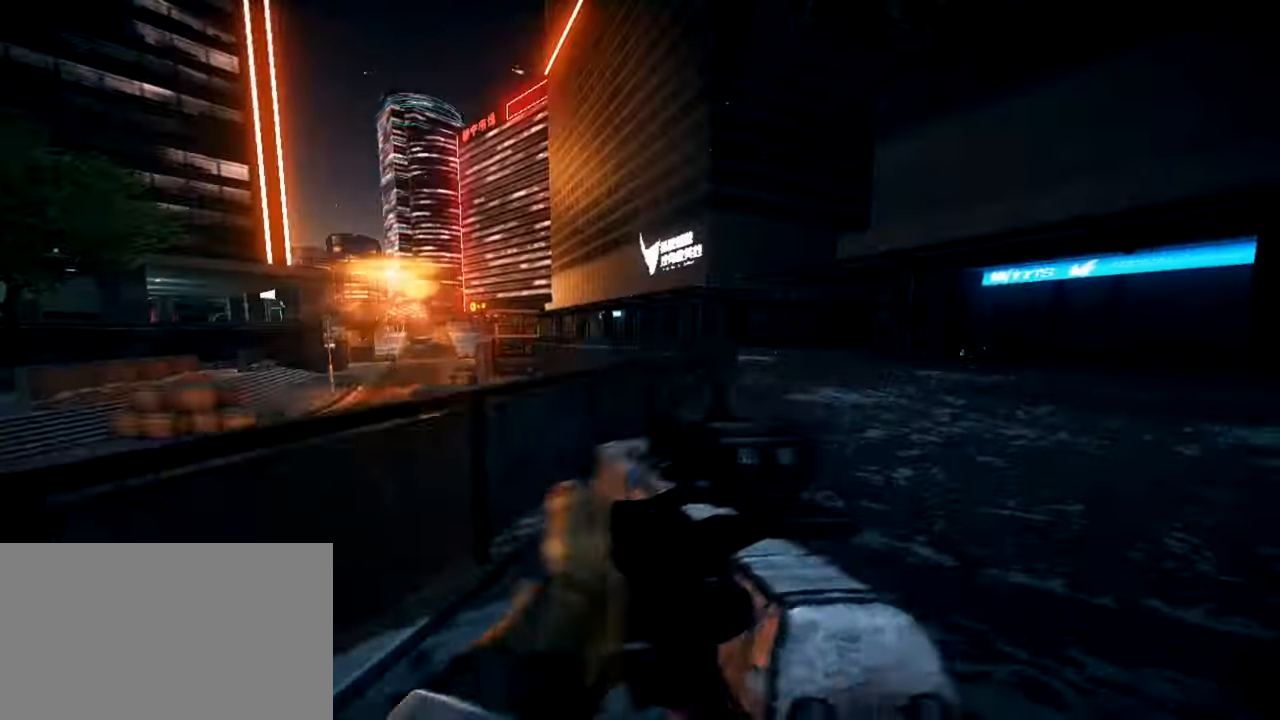
Gameplay with keyboard and mouse; each line is a JSON object with the keys and mouse buttons held at the frame after it. "events" lists presses ("down") and releases ("up") of "1", "2", "3", "4", "5", "a", "alt", "c", "caps_lock", "ctrl", "d", "e", "f", "g", "q", "r", "s", "shift", "space", "t", "tab", "v", "w", "x", "z", "mouse_left", "mouse_wheel" and "mouse_right" between this image and that frame as [ms after this image, input, new state], when the widget could be followed in between. "mouse_left", "mouse_wheel", "mouse_right" = the "left", "wheel", "right" buttons of the "mouse" list. No other keys are recorded. "wheel" means that the mouse wheel is clicked or scrolled. Not read: mouse_move.
{"keys": ["shift", "w"], "mouse": [], "events": [[133, "ctrl", "up"], [367, "w", "down"], [417, "shift", "down"]]}
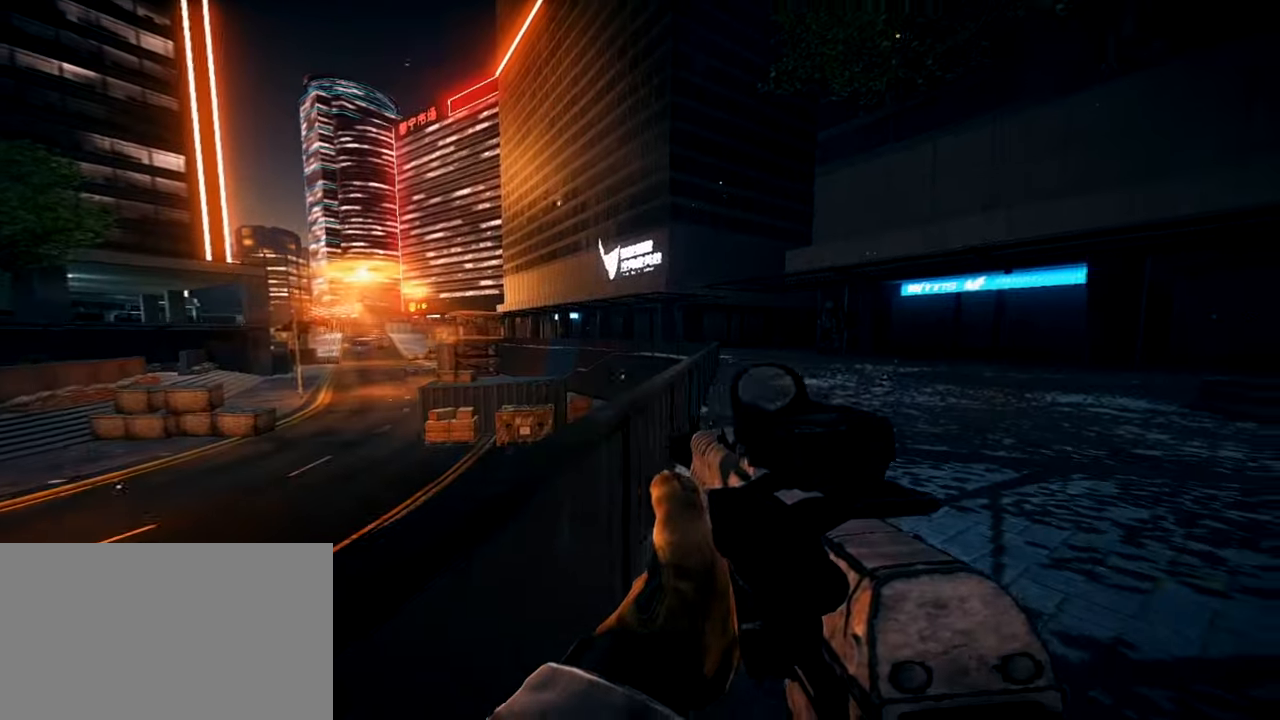
{"keys": [], "mouse": [], "events": [[201, "space", "down"], [301, "shift", "up"], [301, "w", "up"], [351, "space", "up"]]}
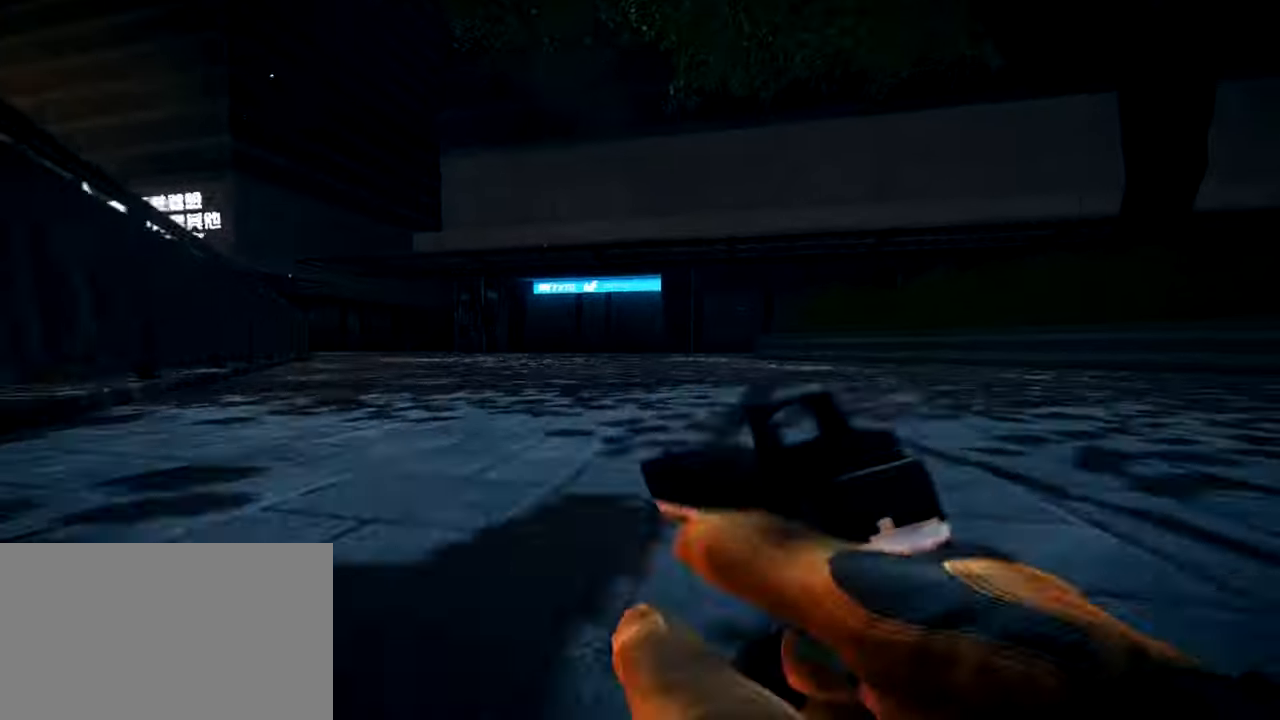
{"keys": [], "mouse": ["right"], "events": [[450, "mouse_right", "down"]]}
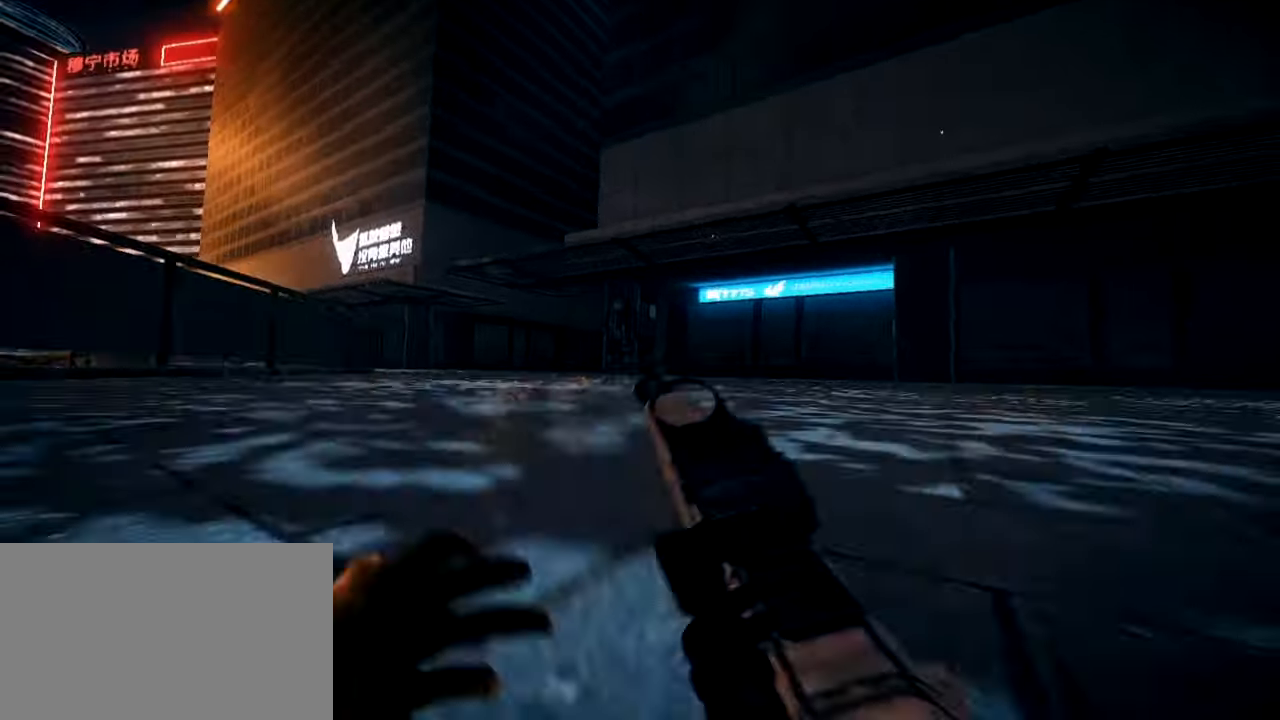
{"keys": ["ctrl"], "mouse": ["left", "right"], "events": [[100, "ctrl", "down"], [100, "mouse_left", "down"]]}
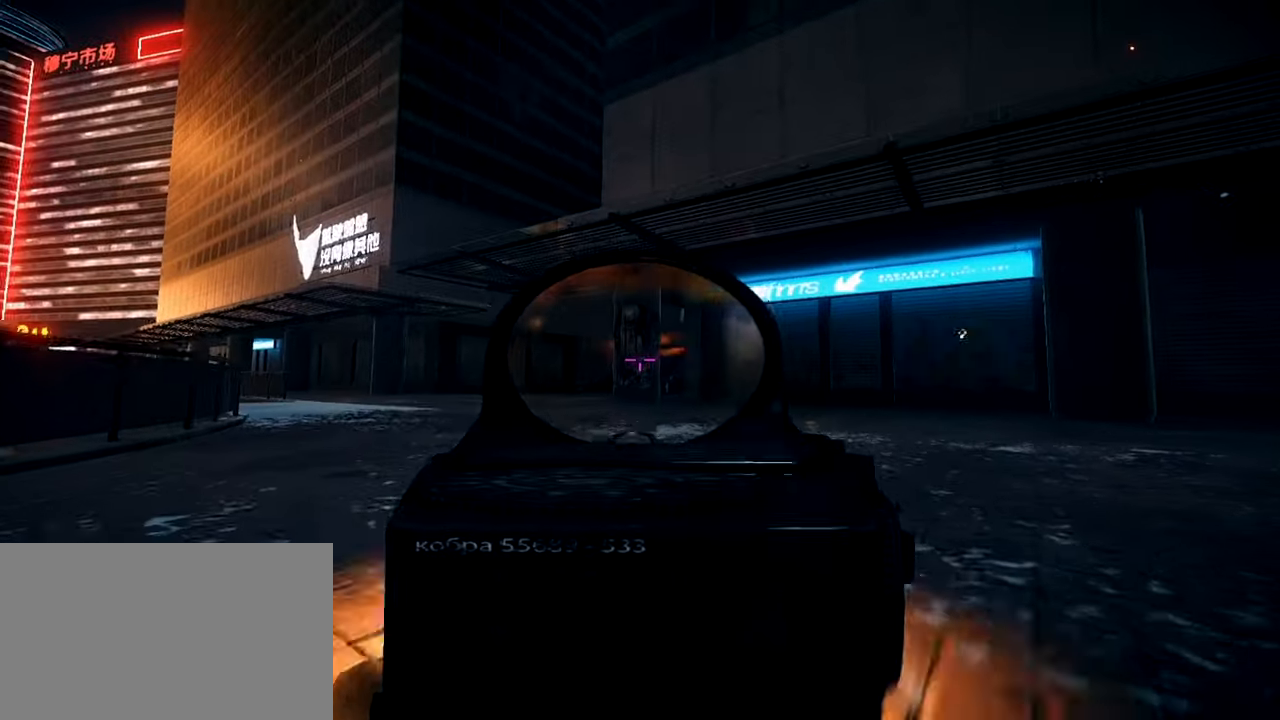
{"keys": ["r", "w"], "mouse": [], "events": [[350, "ctrl", "up"], [350, "mouse_left", "up"], [350, "mouse_right", "up"], [434, "r", "down"], [434, "w", "down"]]}
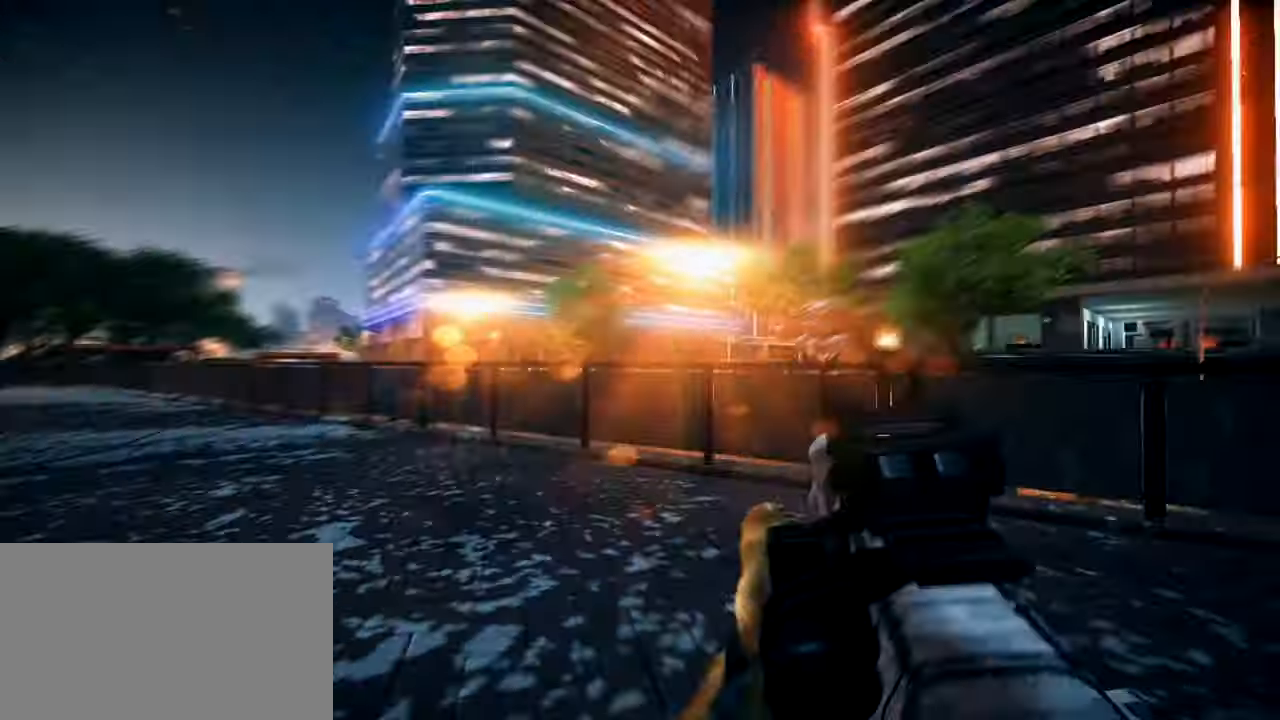
{"keys": ["a", "r", "shift", "w"], "mouse": []}
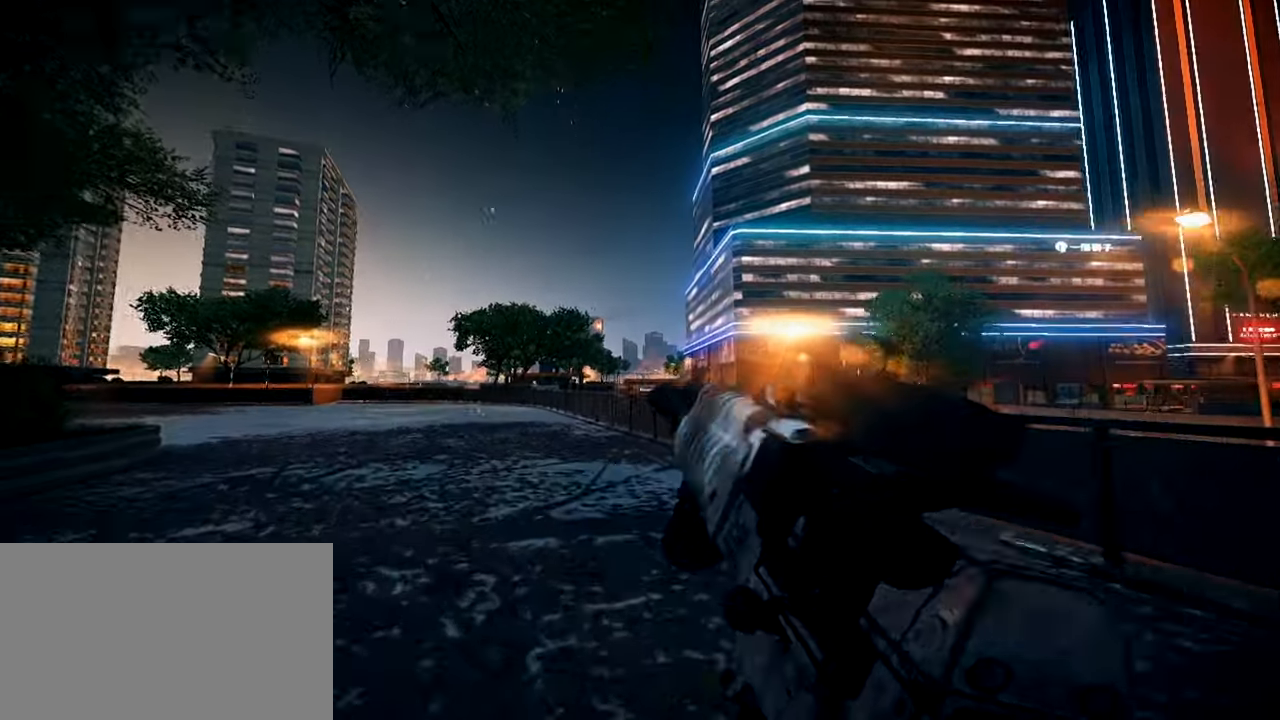
{"keys": ["shift", "w"], "mouse": [], "events": [[84, "r", "up"], [117, "a", "up"], [167, "r", "down"], [267, "r", "up"]]}
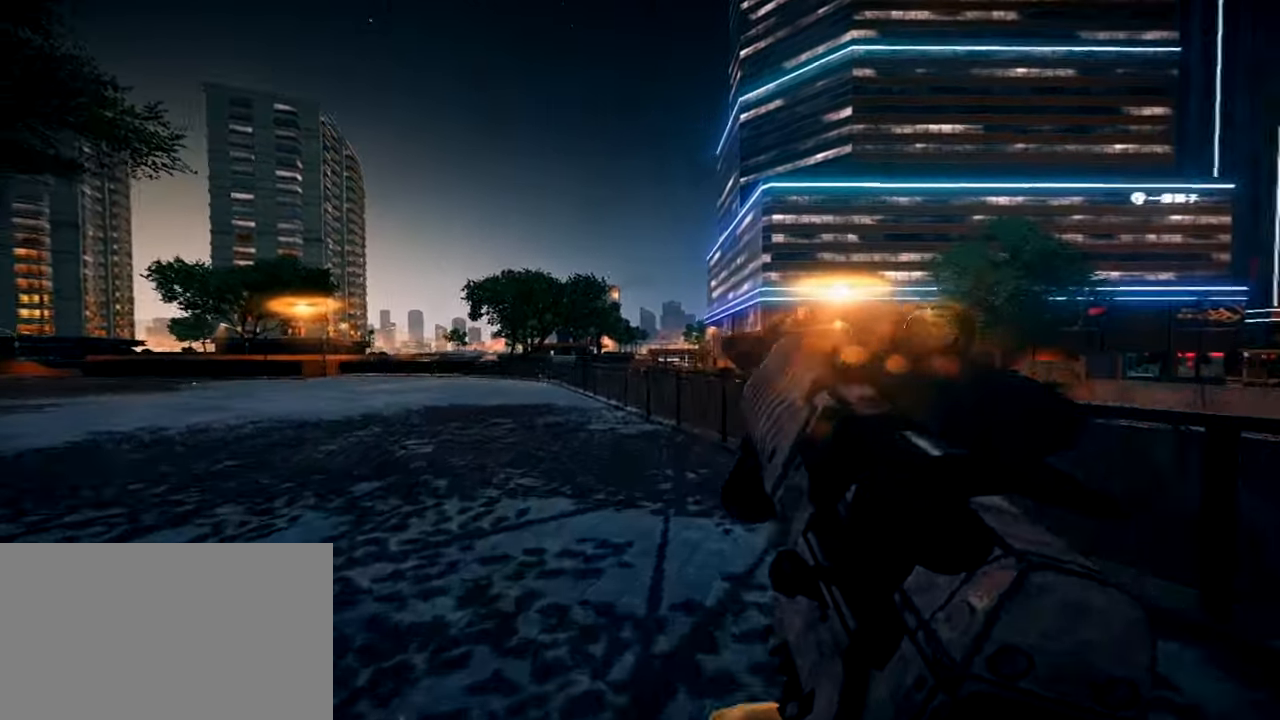
{"keys": [], "mouse": [], "events": [[17, "space", "down"], [67, "w", "up"], [117, "shift", "up"], [150, "space", "up"], [250, "ctrl", "down"], [484, "ctrl", "up"]]}
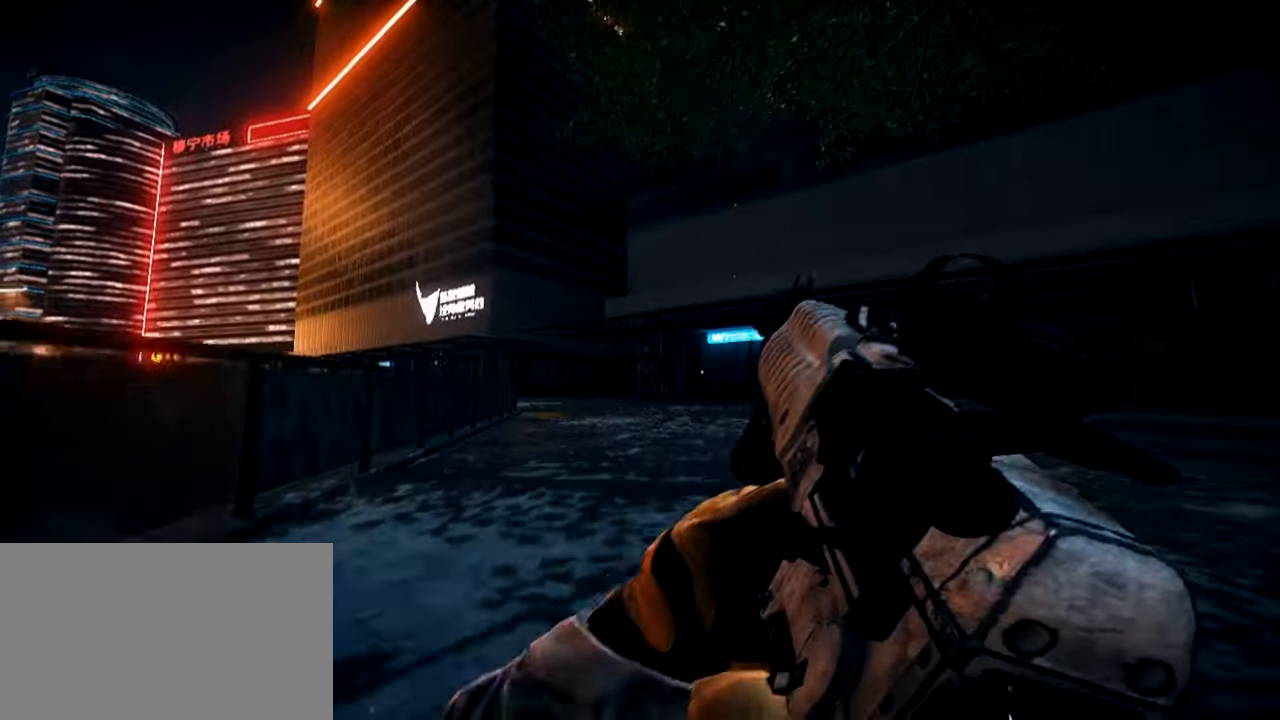
{"keys": ["shift", "w"], "mouse": [], "events": [[267, "shift", "down"], [267, "w", "down"], [317, "a", "down"], [417, "a", "up"]]}
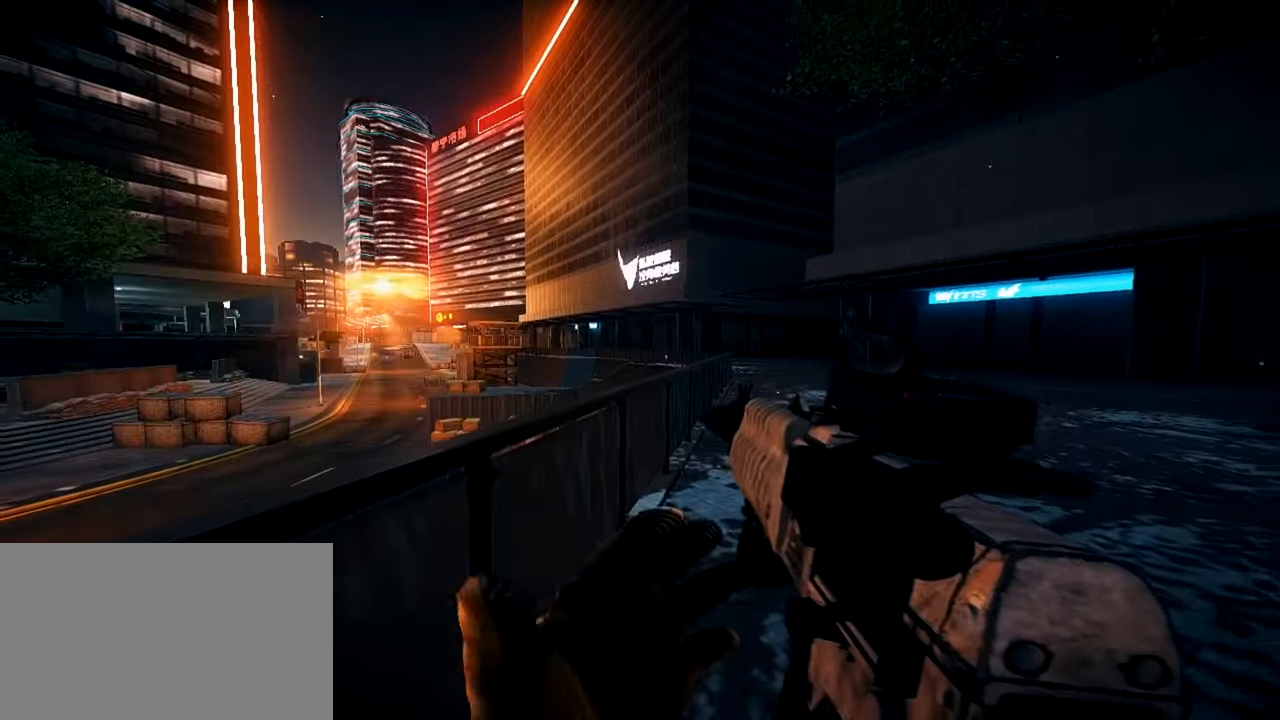
{"keys": [], "mouse": [], "events": [[133, "space", "down"], [233, "w", "up"], [284, "shift", "up"], [284, "space", "up"]]}
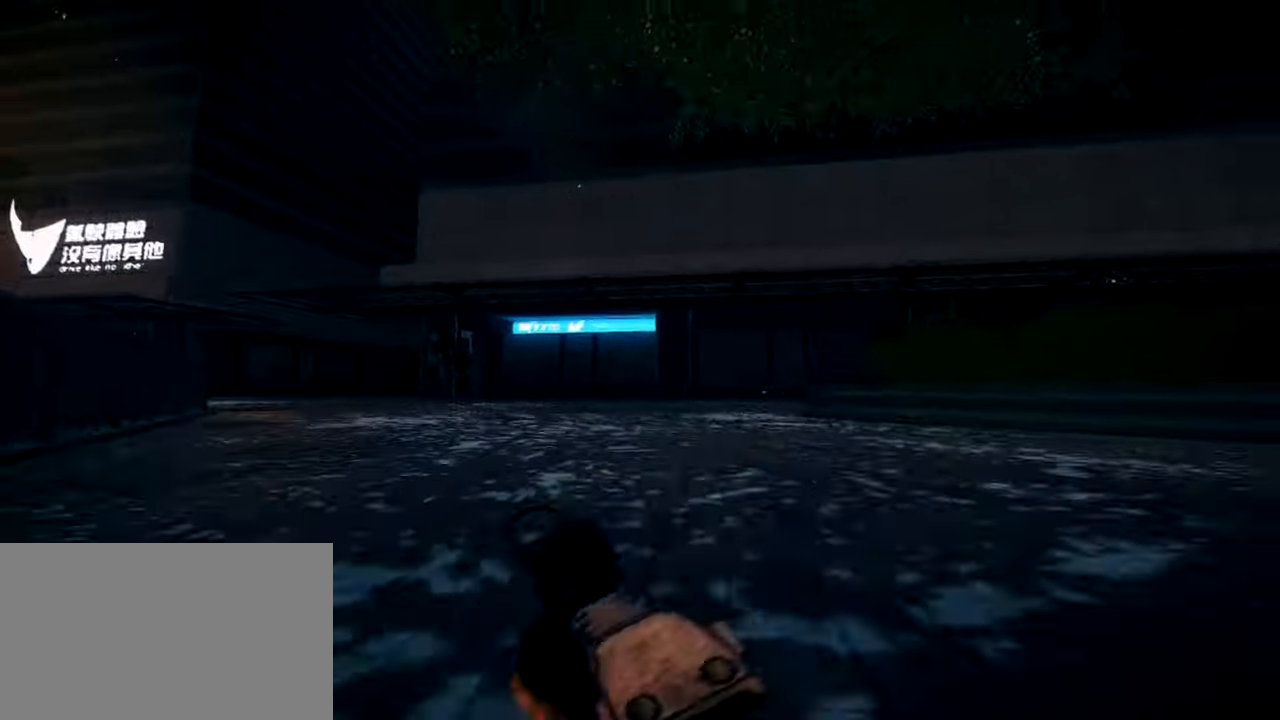
{"keys": [], "mouse": [], "events": []}
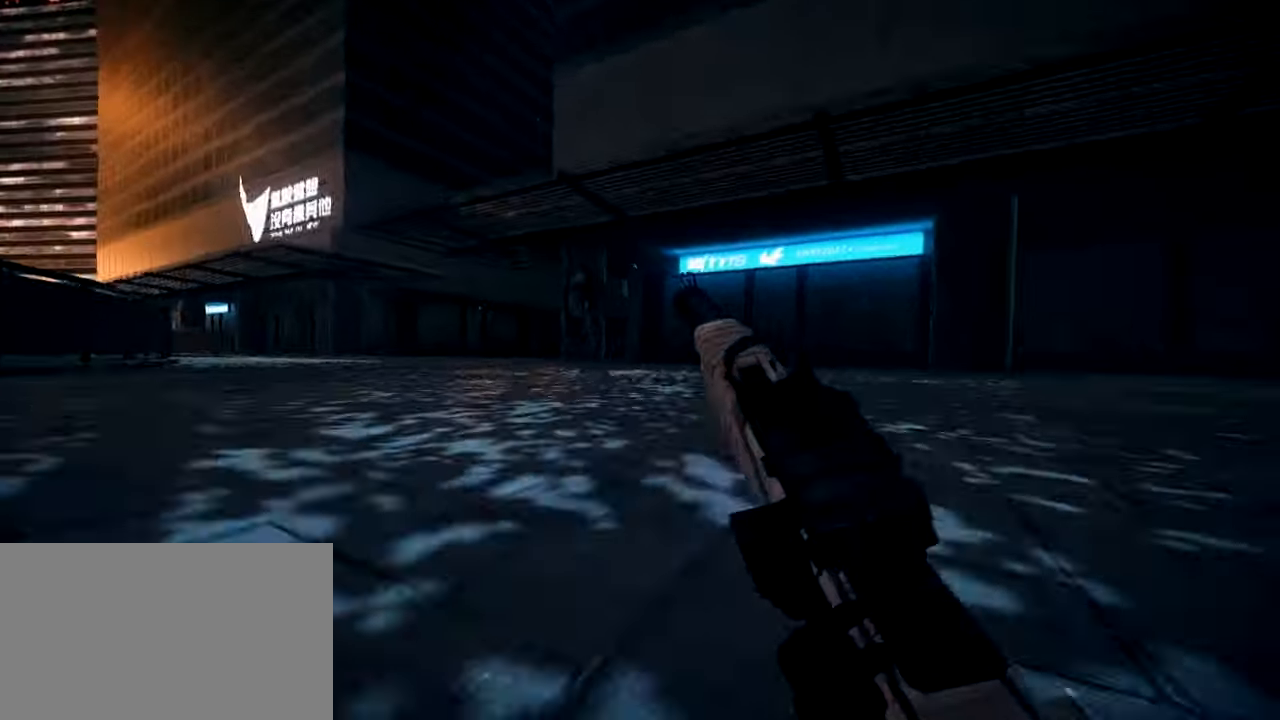
{"keys": ["ctrl"], "mouse": ["right"], "events": [[367, "mouse_right", "down"], [400, "ctrl", "down"]]}
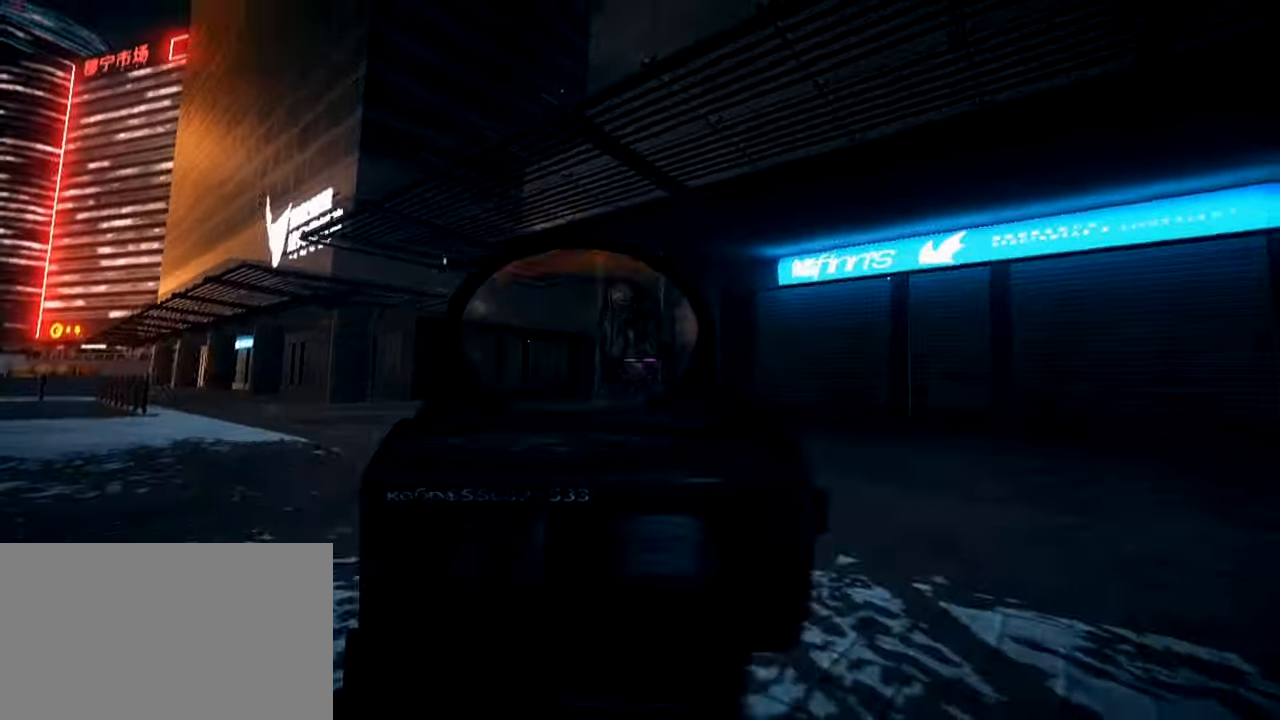
{"keys": ["ctrl"], "mouse": ["left", "right"], "events": [[334, "mouse_left", "down"]]}
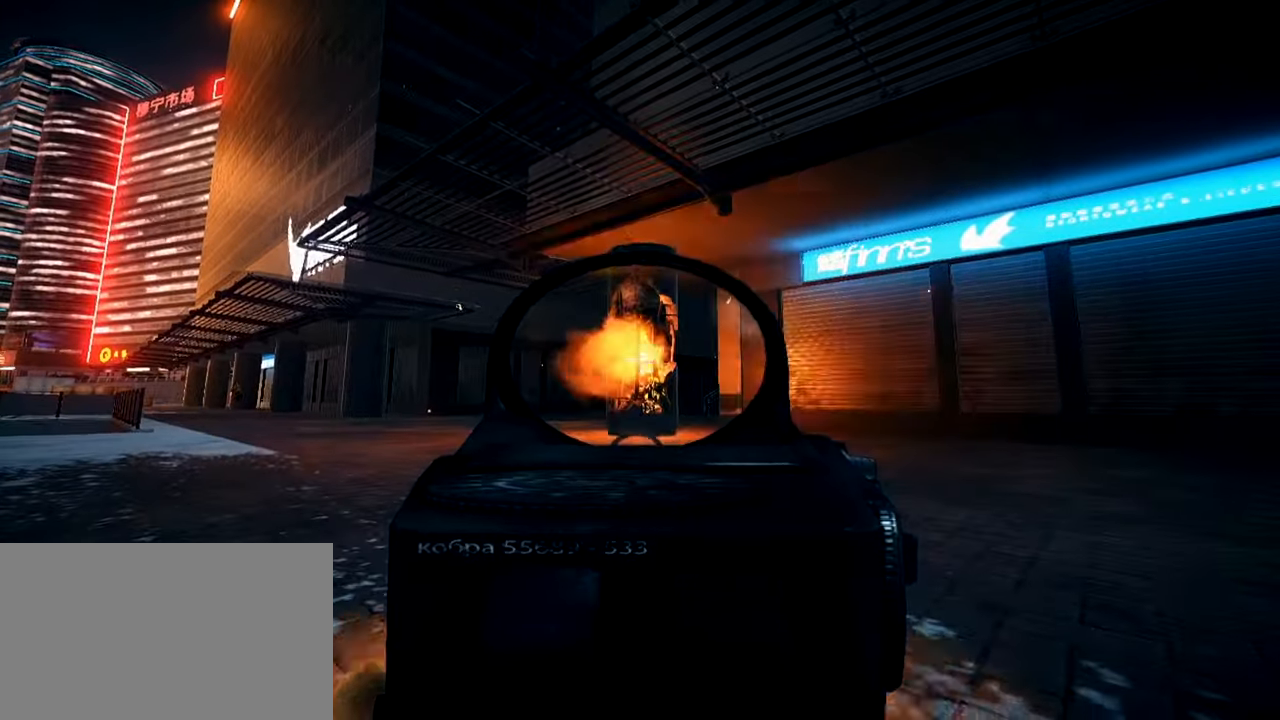
{"keys": [], "mouse": [], "events": [[350, "ctrl", "up"], [350, "mouse_left", "up"], [350, "mouse_right", "up"], [384, "r", "down"], [484, "r", "up"]]}
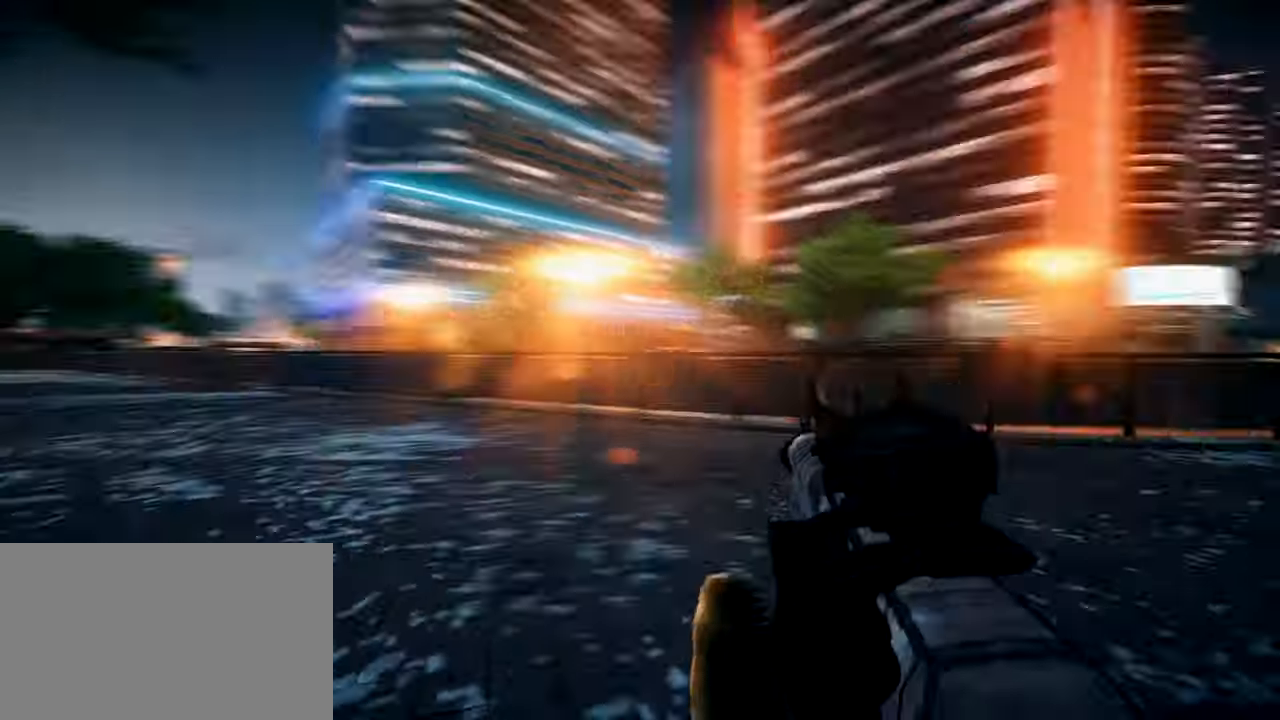
{"keys": ["a", "r", "shift", "w"], "mouse": [], "events": [[34, "a", "down"], [34, "w", "down"], [84, "r", "down"], [84, "shift", "down"], [167, "r", "up"], [267, "r", "down"], [367, "r", "up"], [451, "r", "down"]]}
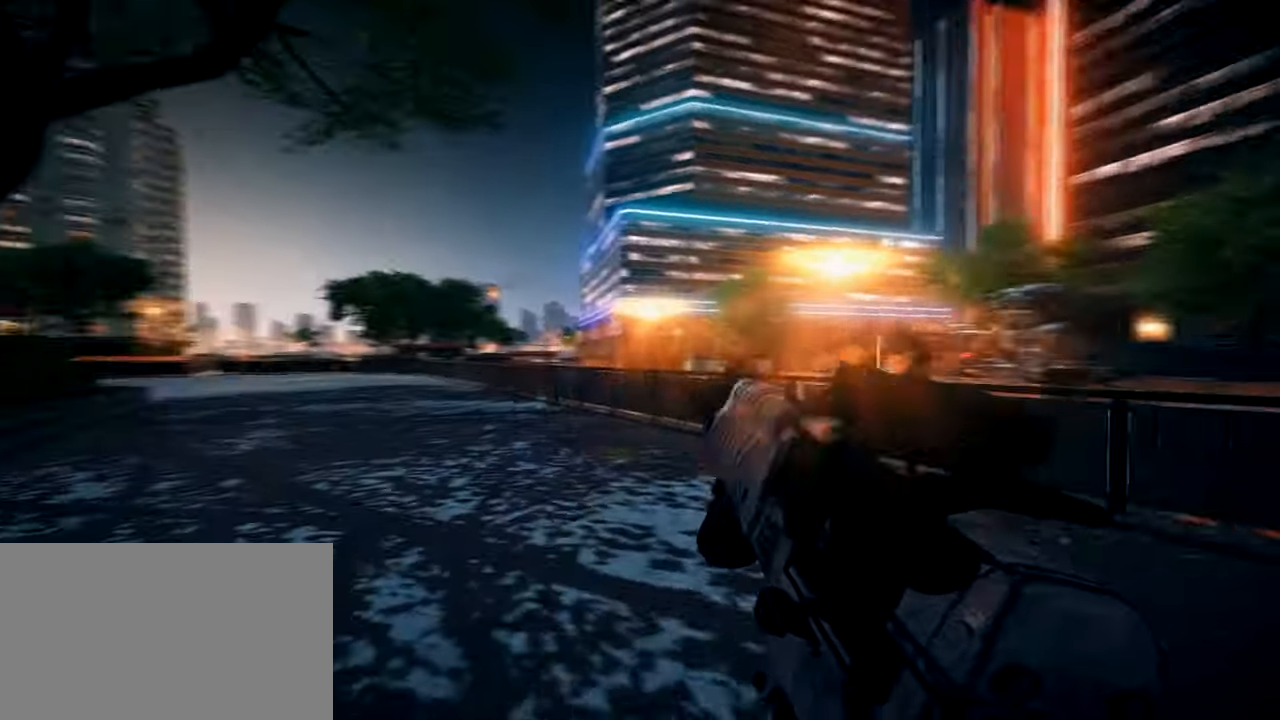
{"keys": ["a", "shift", "w"], "mouse": [], "events": [[50, "r", "up"], [100, "a", "up"], [133, "r", "down"], [234, "r", "up"], [334, "r", "down"], [417, "r", "up"], [467, "a", "down"]]}
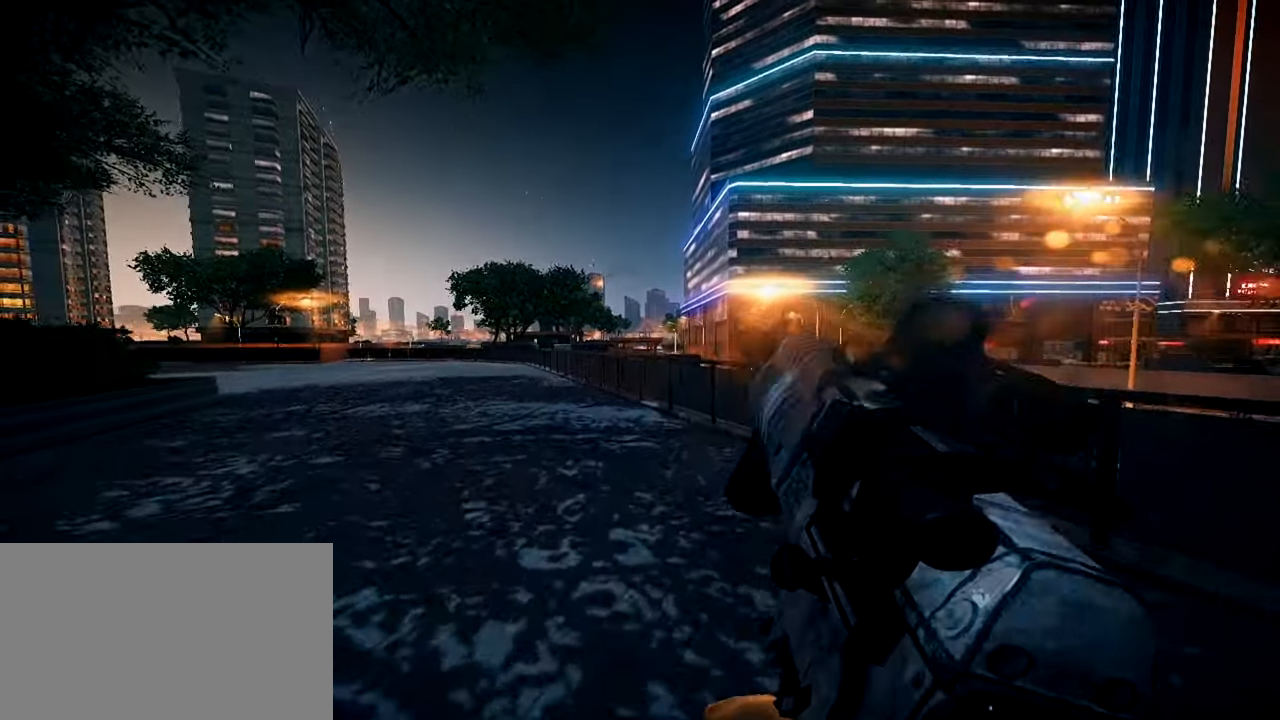
{"keys": ["r", "shift", "w"], "mouse": [], "events": [[16, "r", "down"], [116, "r", "up"], [150, "a", "up"], [250, "r", "down"], [300, "r", "up"], [433, "r", "down"]]}
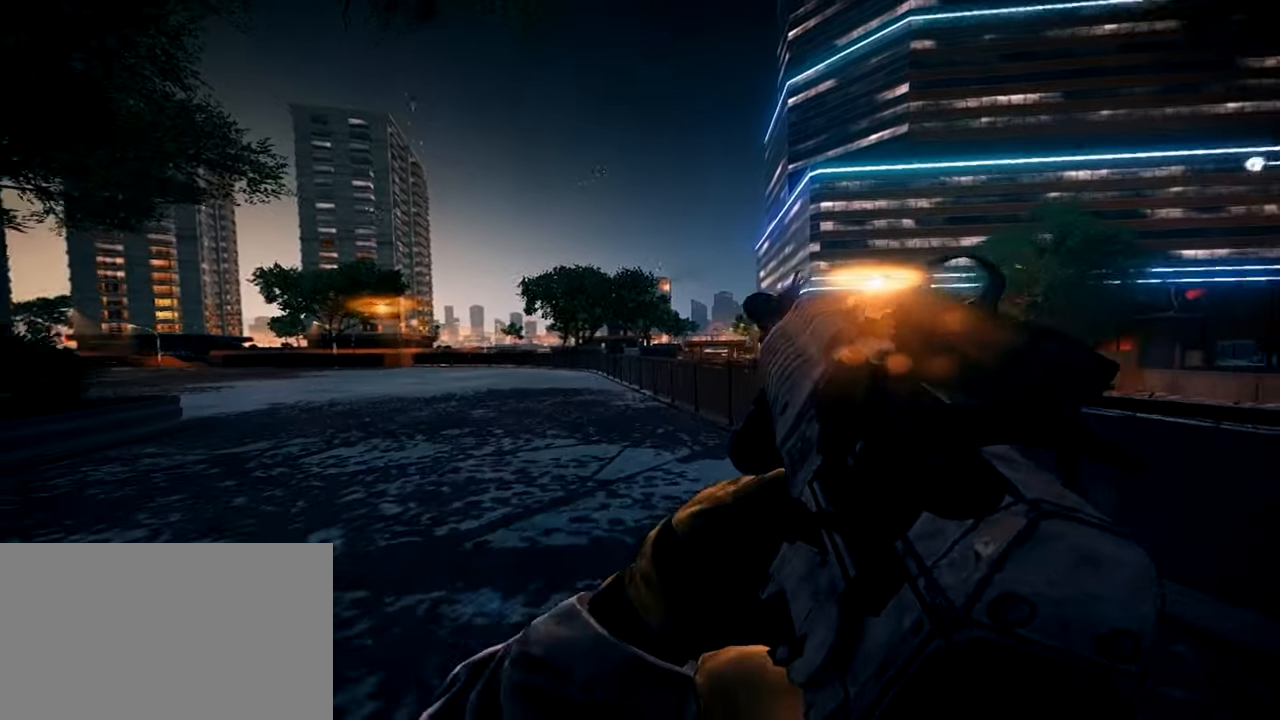
{"keys": ["ctrl"], "mouse": [], "events": [[34, "space", "down"], [84, "r", "up"], [134, "shift", "up"], [134, "w", "up"], [167, "space", "up"], [367, "ctrl", "down"]]}
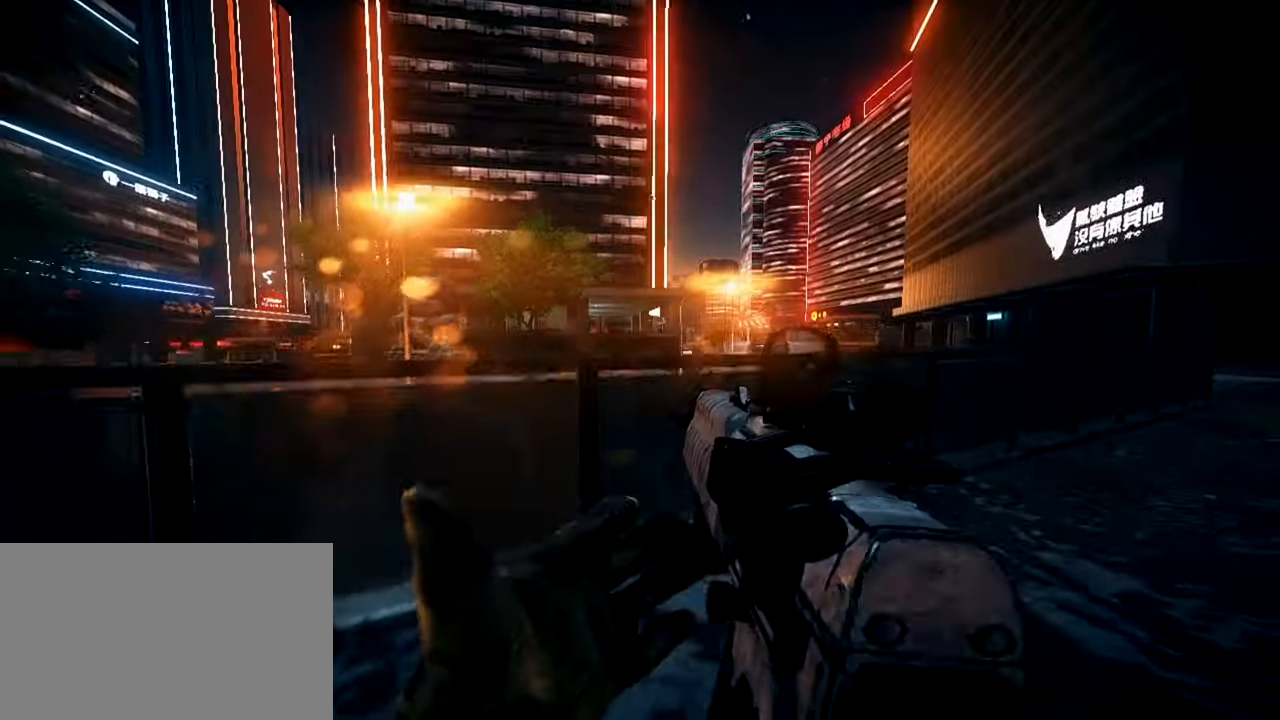
{"keys": [], "mouse": [], "events": [[50, "ctrl", "up"]]}
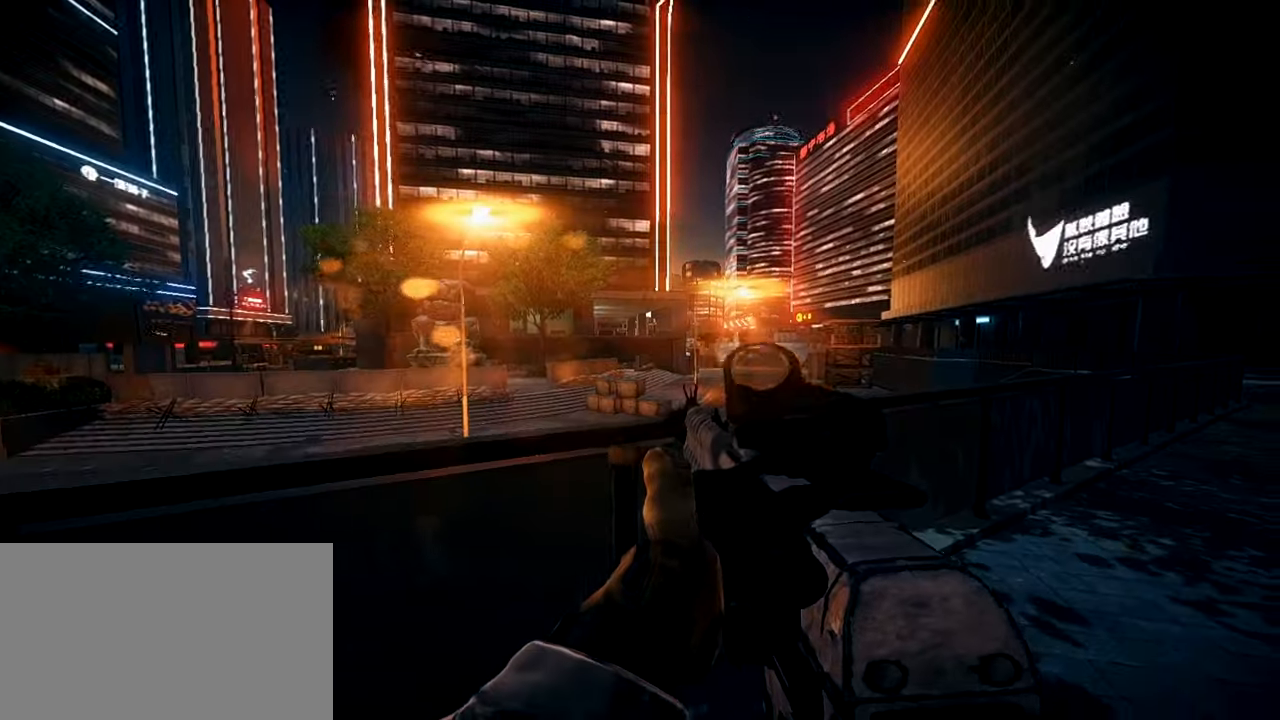
{"keys": ["s"], "mouse": [], "events": [[200, "s", "down"]]}
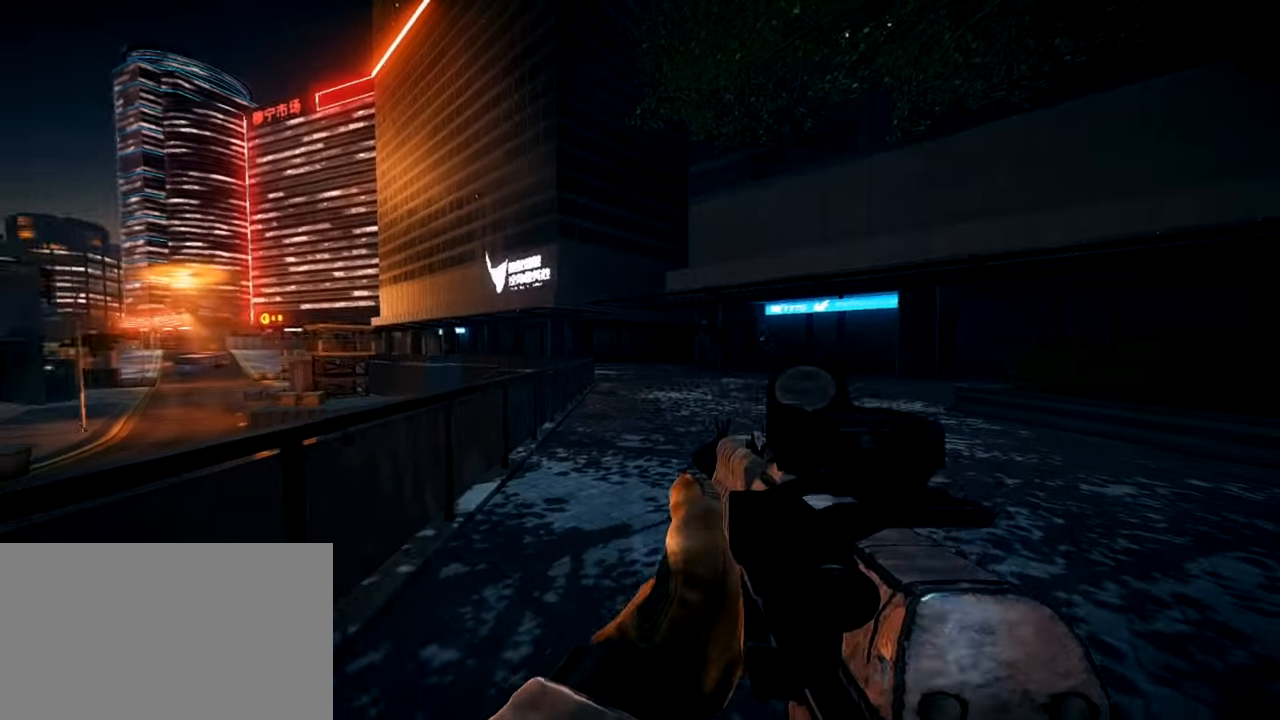
{"keys": ["s"], "mouse": [], "events": [[167, "d", "down"], [267, "d", "up"]]}
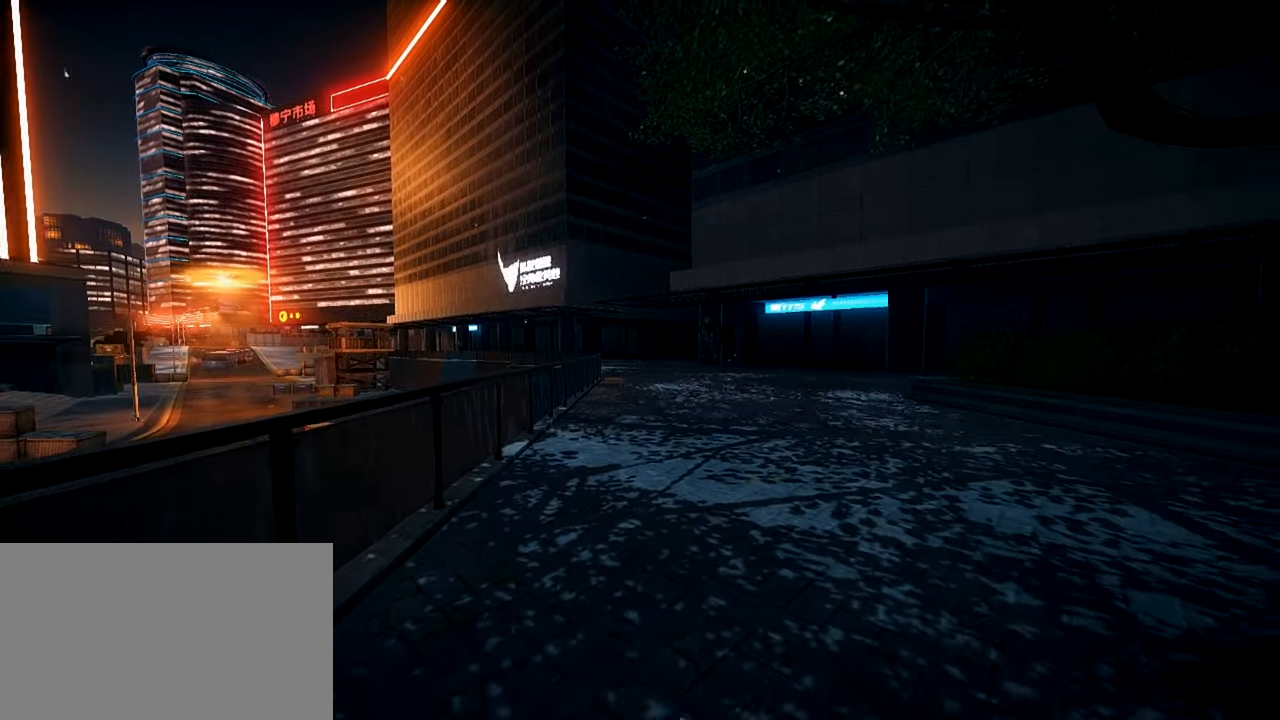
{"keys": ["s"], "mouse": [], "events": []}
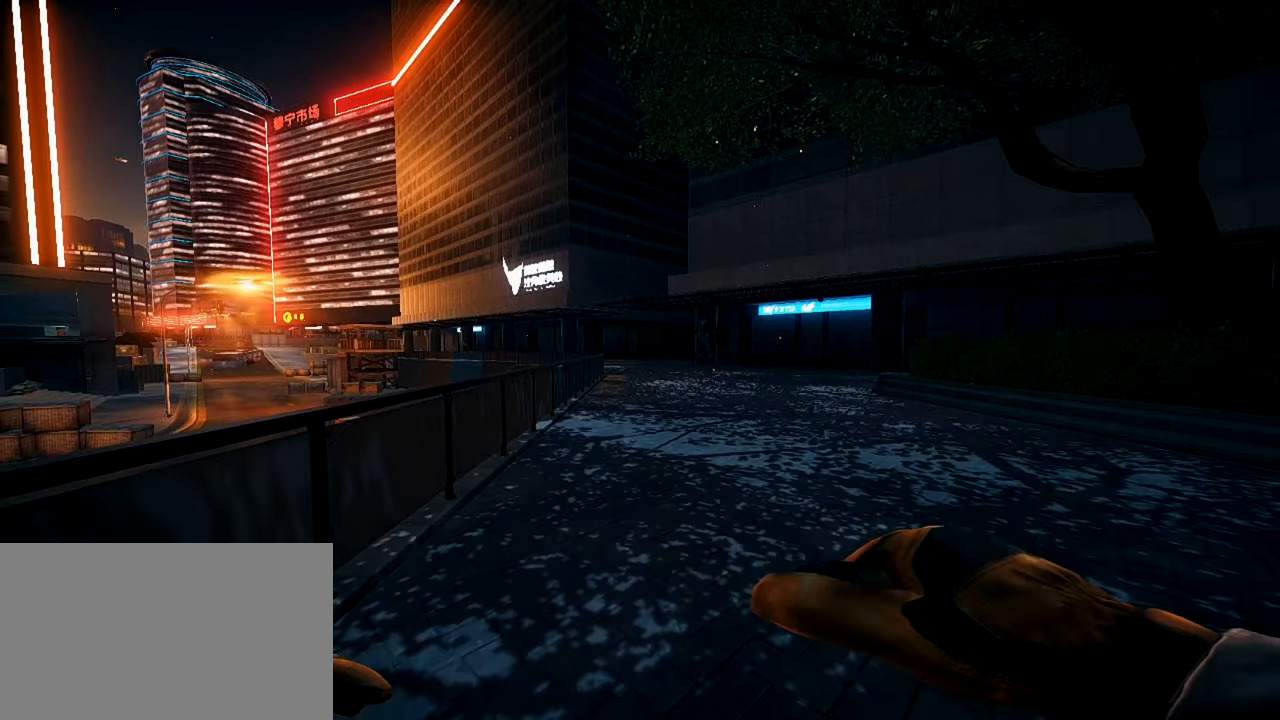
{"keys": [], "mouse": [], "events": [[400, "s", "up"]]}